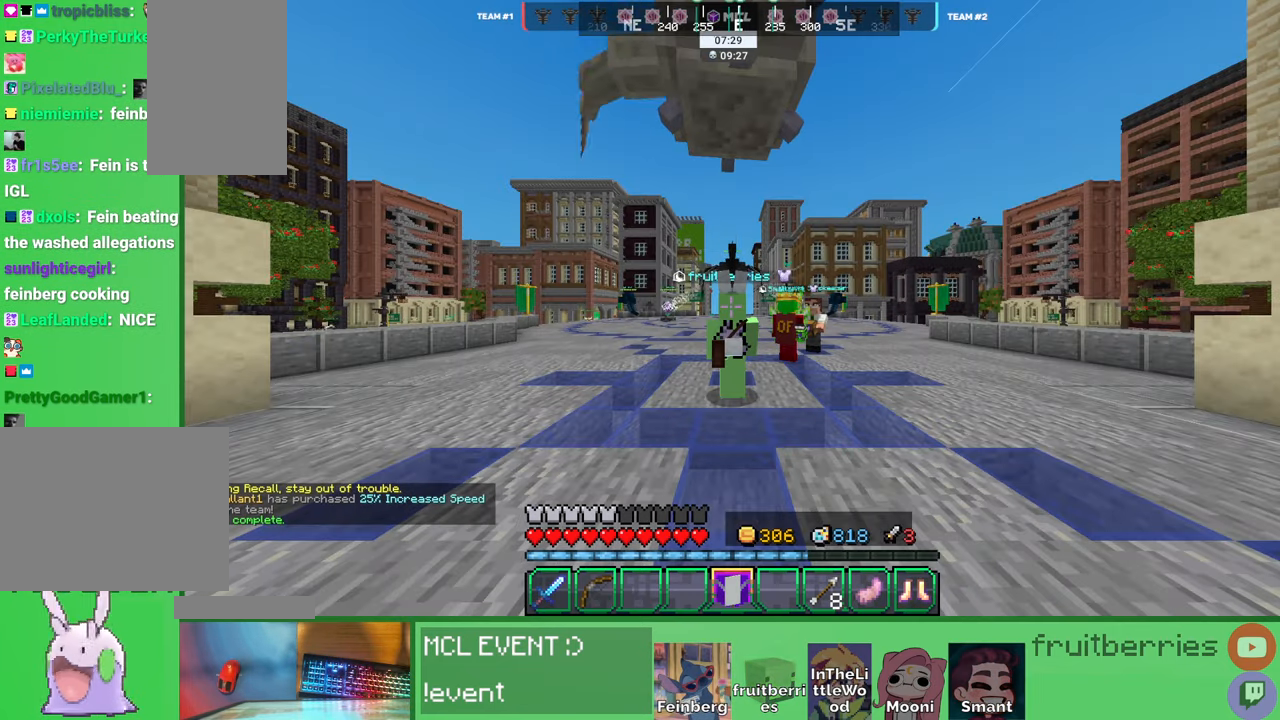
Gameplay with keyboard and mouse; each line is a JSON object with the keys and mouse buttons held at the frame after it. "events" lists presses ("down") and releases ("up") of "a", "ctrl", "d", "e", "q", "s", "shift", "space", "w", "mouse_left", "mouse_wheel", "mouse_right", "mouse_mb4" and "mouse_mb5" between this image and that frame as [ms after this image, input, new state], when the widget could be followed in between. "mouse_left", "mouse_wheel", "mouse_right", "mouse_mb4", "mouse_mb5" = the "left", "wheel", "right", "mb4", "mb5" buttons of the "mouse" list. No other keys are recorded. Fast repeated clicks can show as one long hold. "wheel" means that the mouse wheel is clicked or scrolled. Mouse movement is not recorded. Not read: other_keys.
{"keys": ["d", "q", "w"], "mouse": [], "events": [[216, "w", "down"], [300, "q", "down"], [350, "d", "down"], [416, "q", "up"], [500, "q", "down"]]}
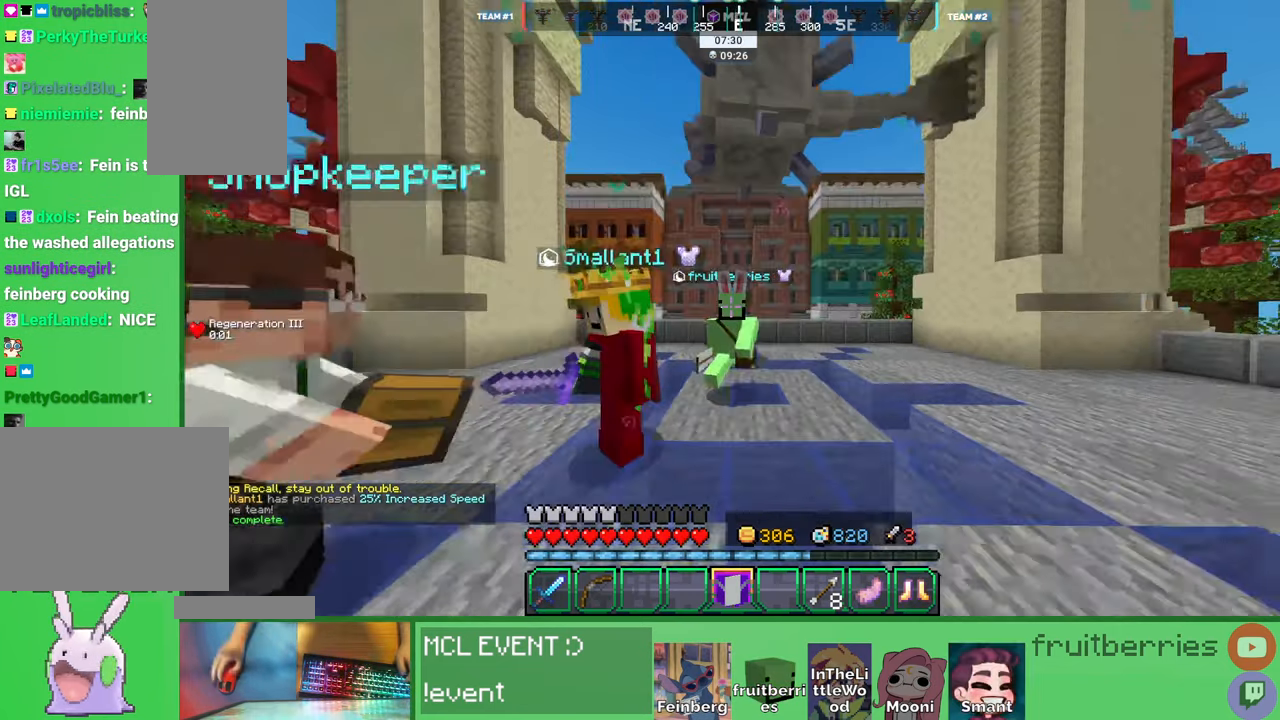
{"keys": [], "mouse": [], "events": [[83, "w", "up"], [116, "q", "up"], [483, "d", "up"]]}
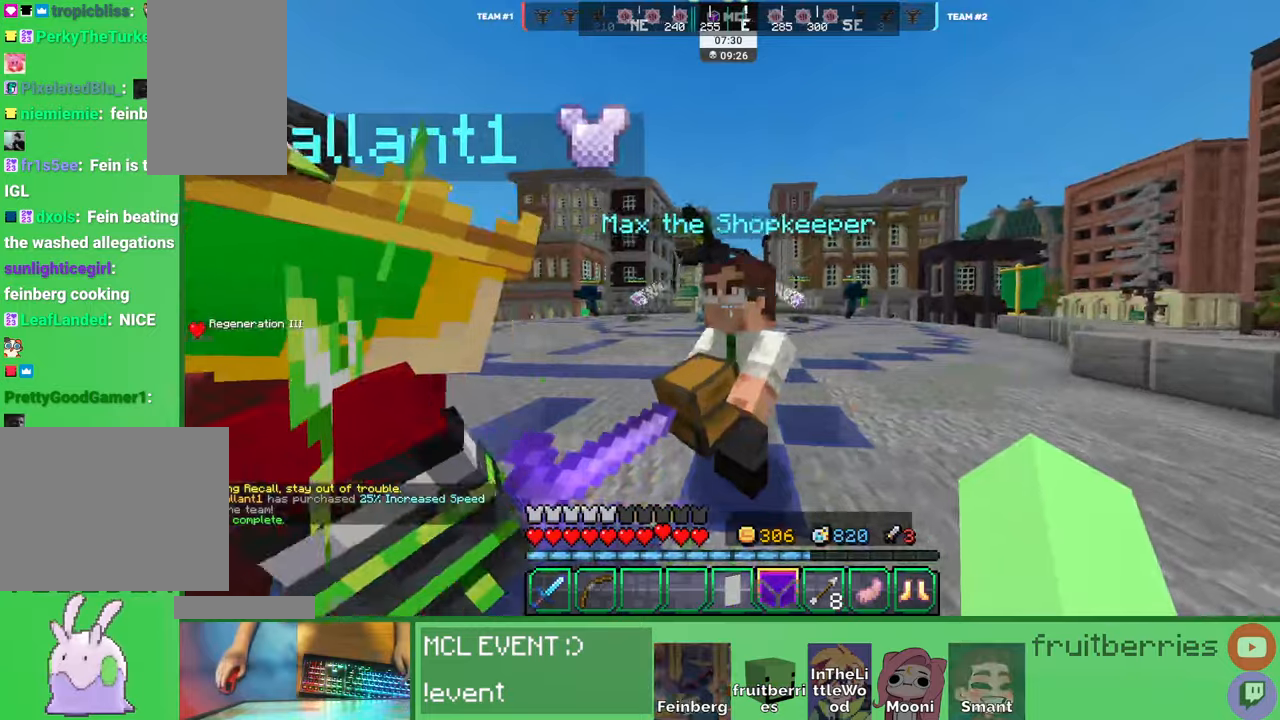
{"keys": [], "mouse": [], "events": [[83, "a", "down"], [150, "a", "up"], [233, "mouse_right", "down"], [383, "mouse_right", "up"]]}
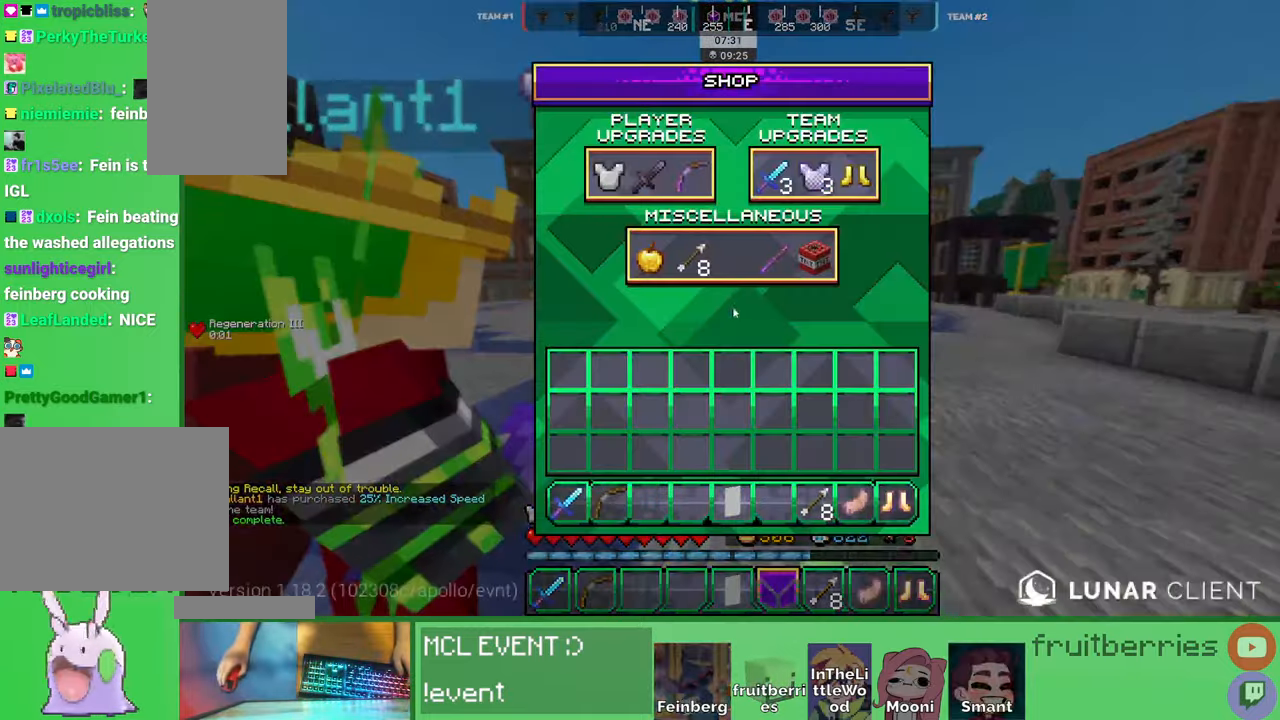
{"keys": [], "mouse": [], "events": []}
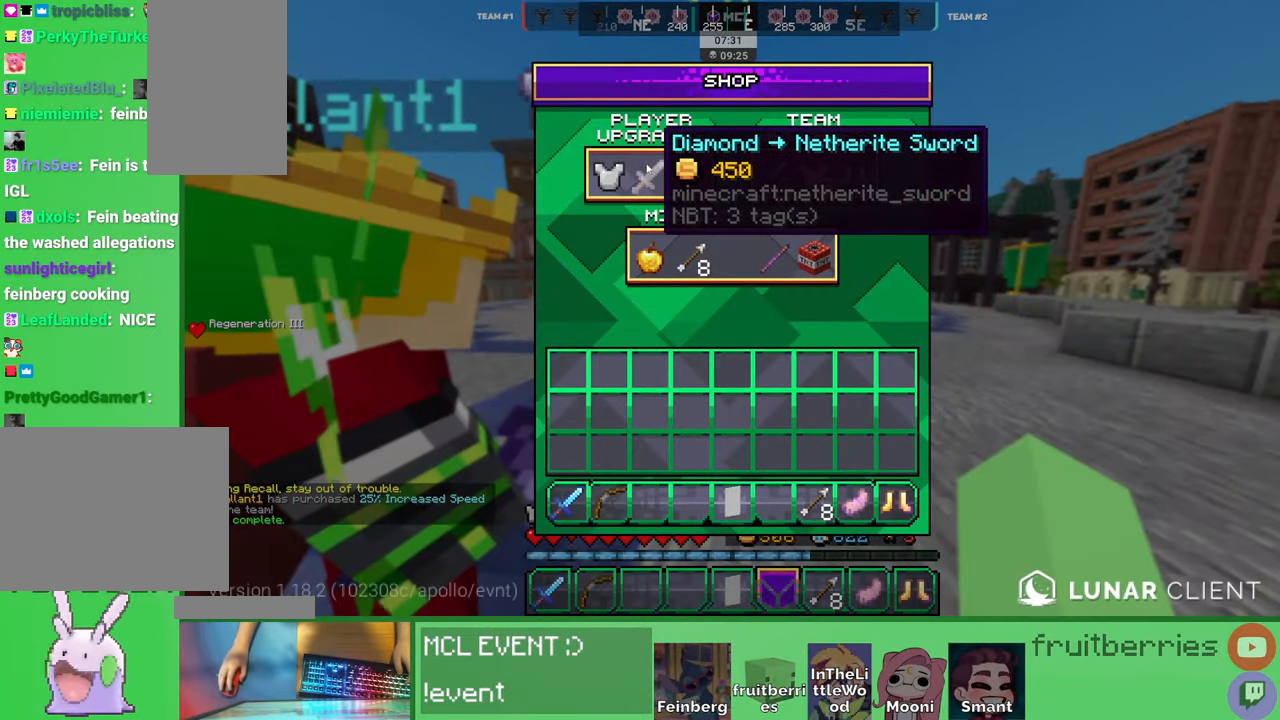
{"keys": [], "mouse": [], "events": []}
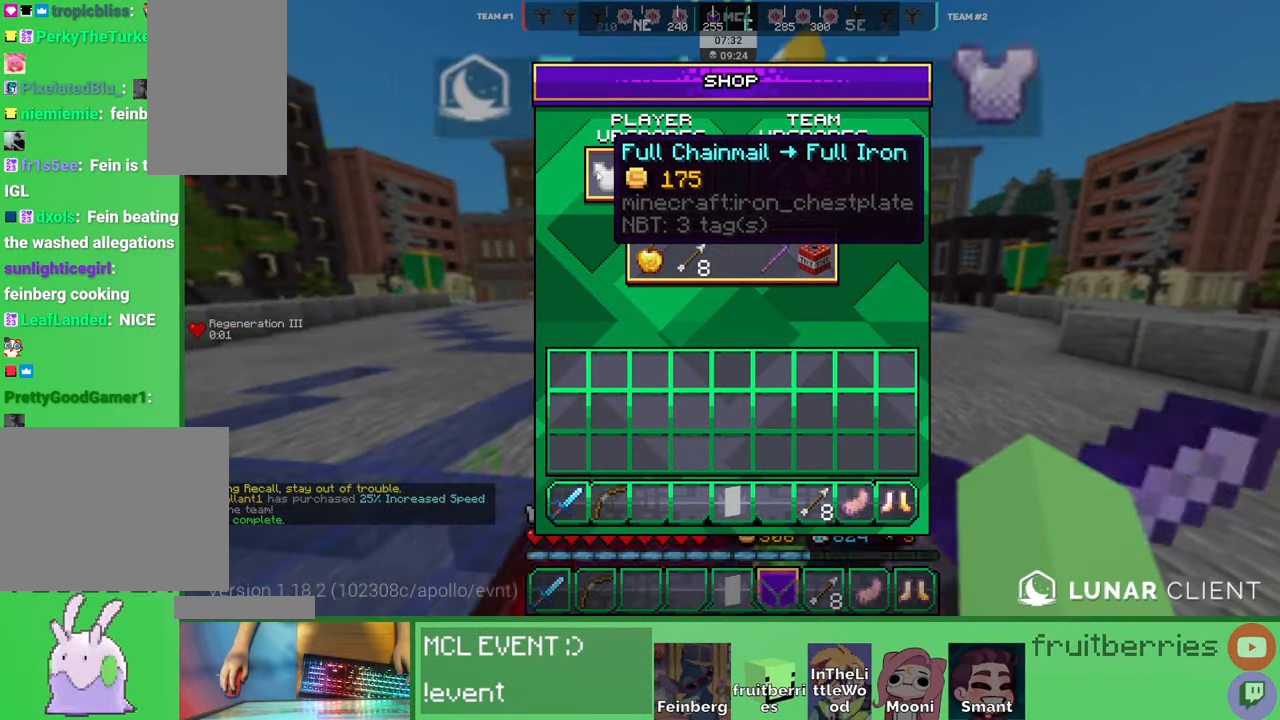
{"keys": [], "mouse": [], "events": [[150, "mouse_left", "down"], [250, "mouse_left", "up"]]}
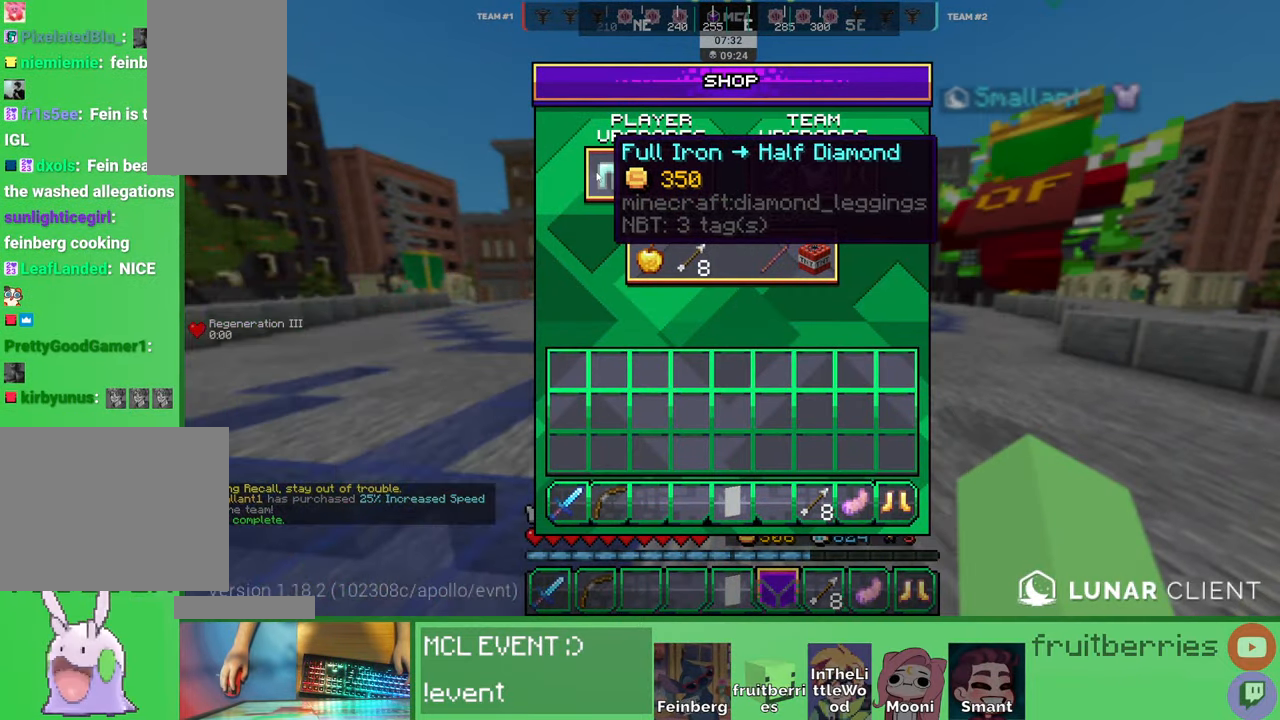
{"keys": ["space", "w"], "mouse": [], "events": [[83, "e", "down"], [83, "w", "down"], [166, "e", "up"], [383, "space", "down"]]}
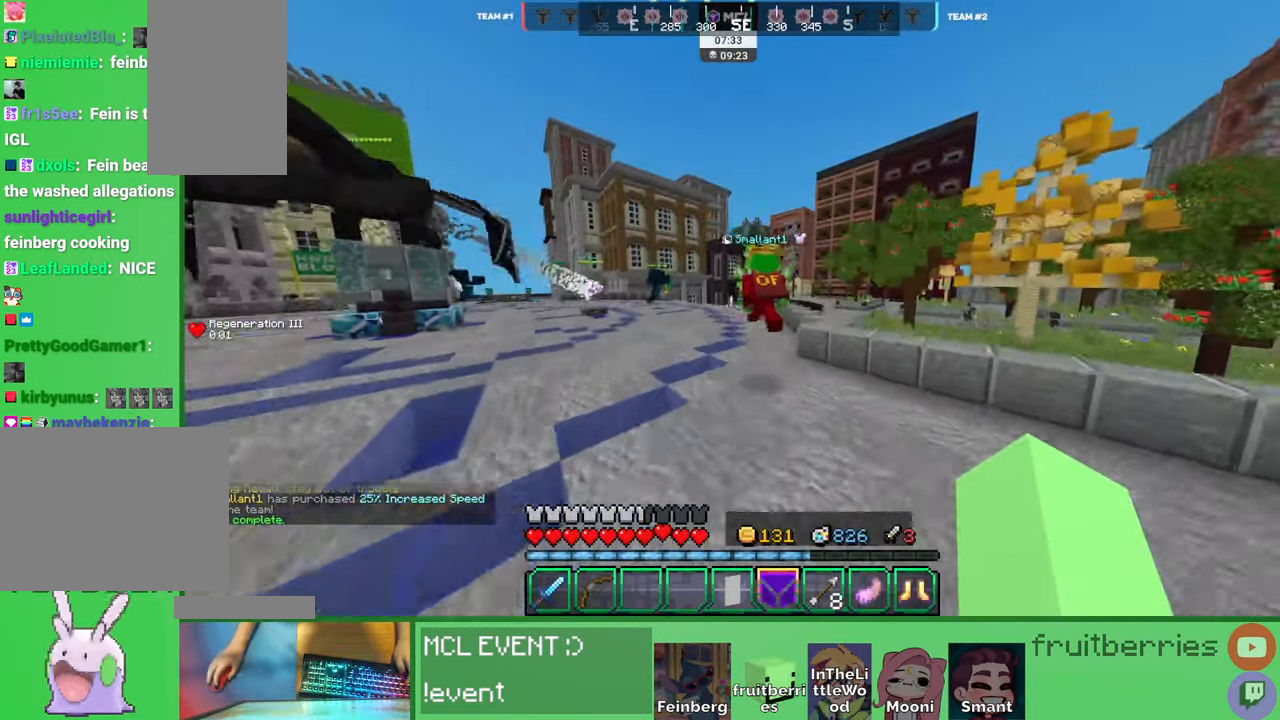
{"keys": ["space", "w"], "mouse": [], "events": [[183, "e", "down"], [266, "e", "up"], [333, "e", "down"], [466, "e", "up"]]}
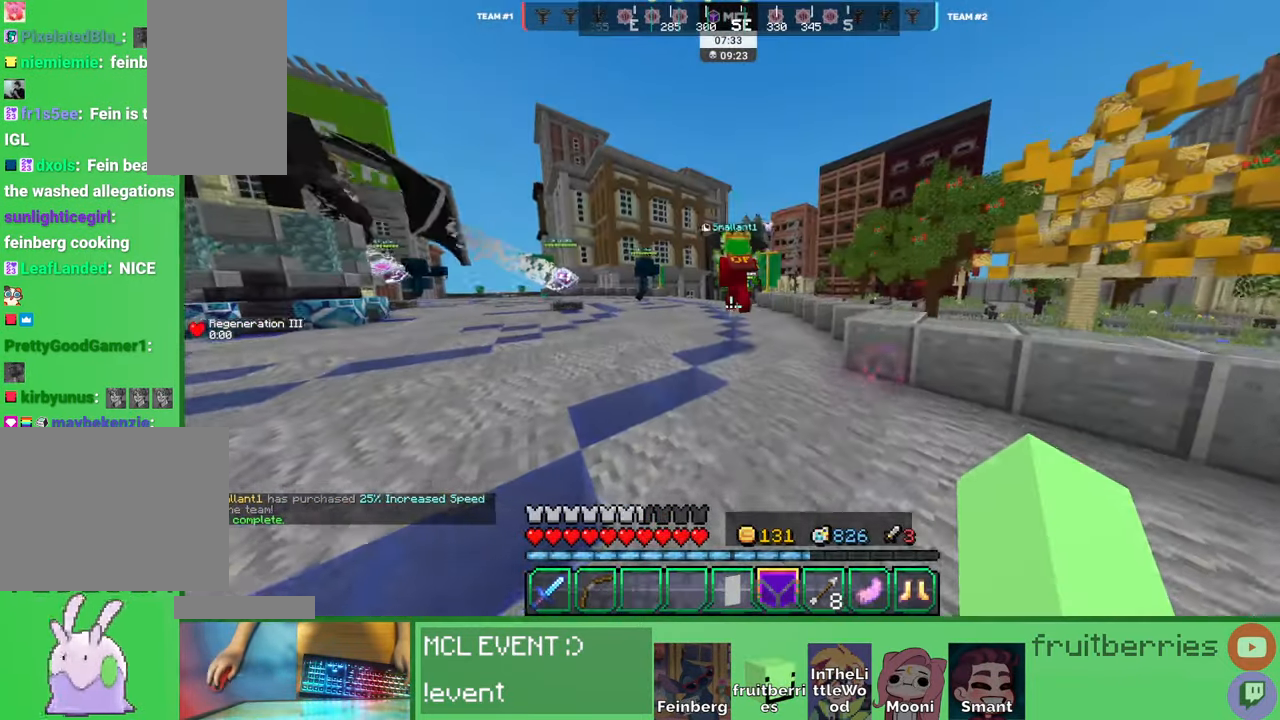
{"keys": ["space", "w"], "mouse": [], "events": []}
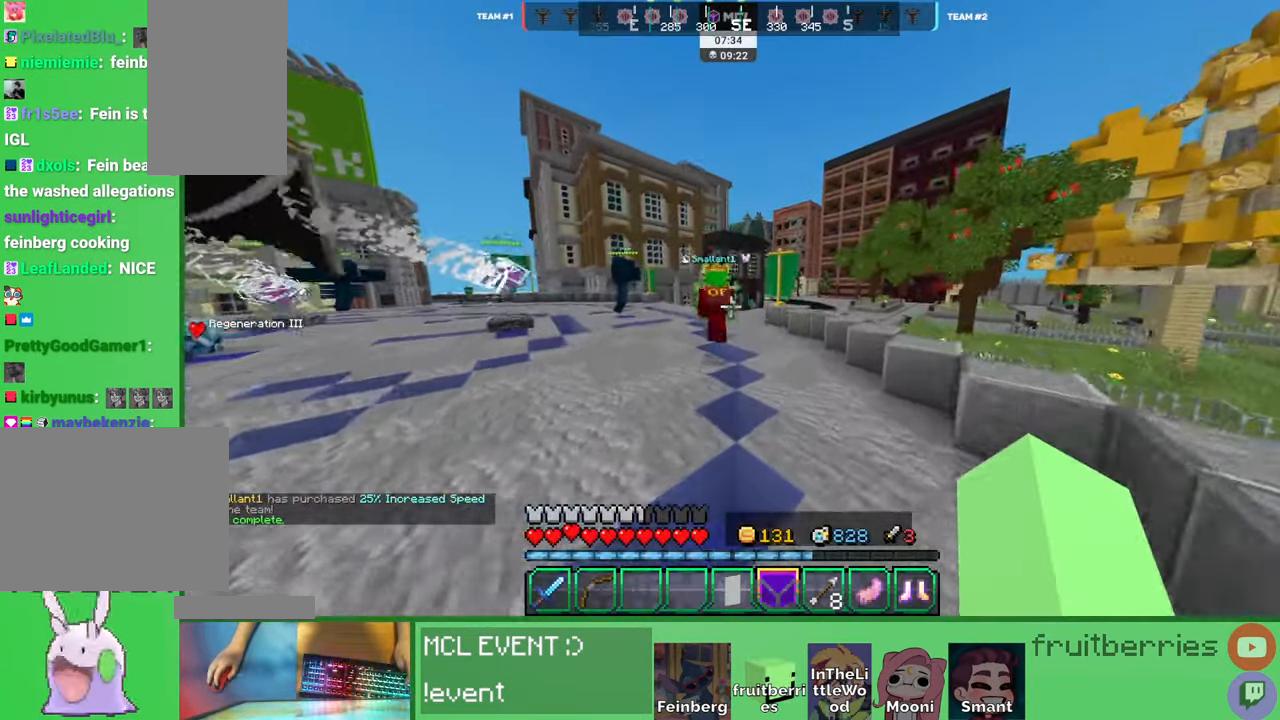
{"keys": ["space", "w"], "mouse": [], "events": []}
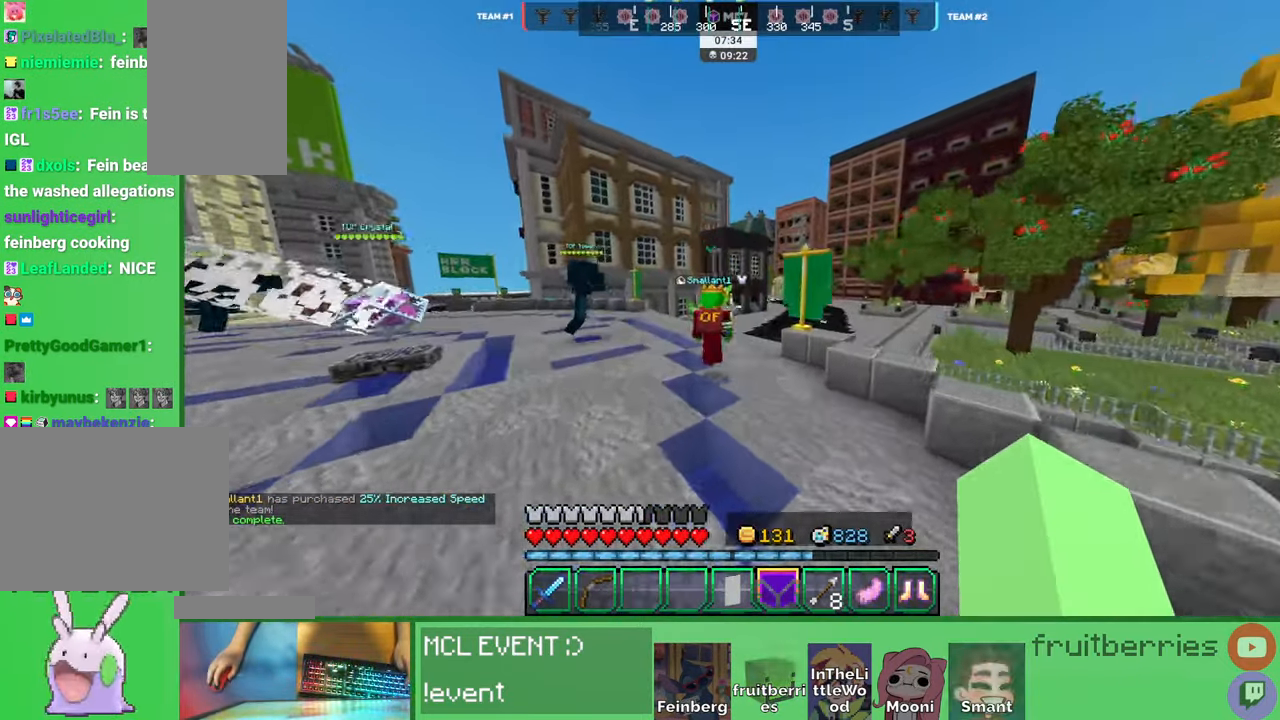
{"keys": ["space", "w"], "mouse": [], "events": []}
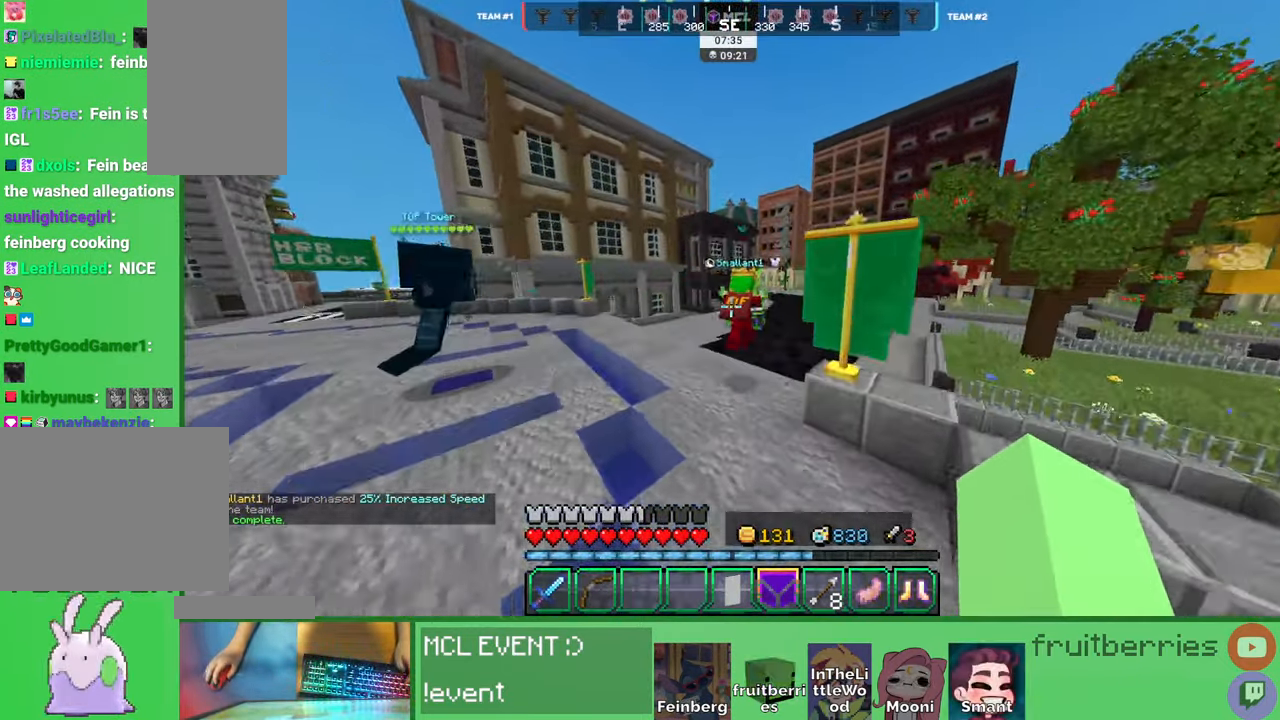
{"keys": ["d", "space", "w"], "mouse": [], "events": [[483, "d", "down"]]}
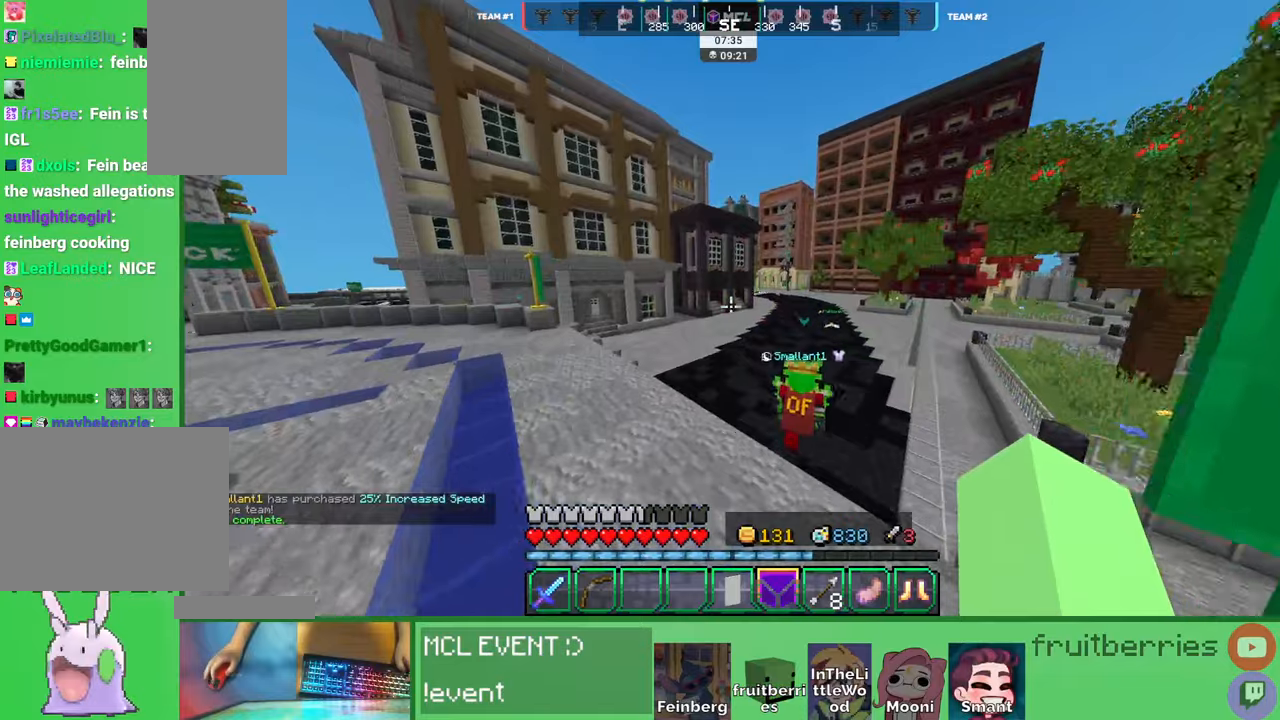
{"keys": ["w"], "mouse": [], "events": [[83, "space", "up"], [166, "d", "up"]]}
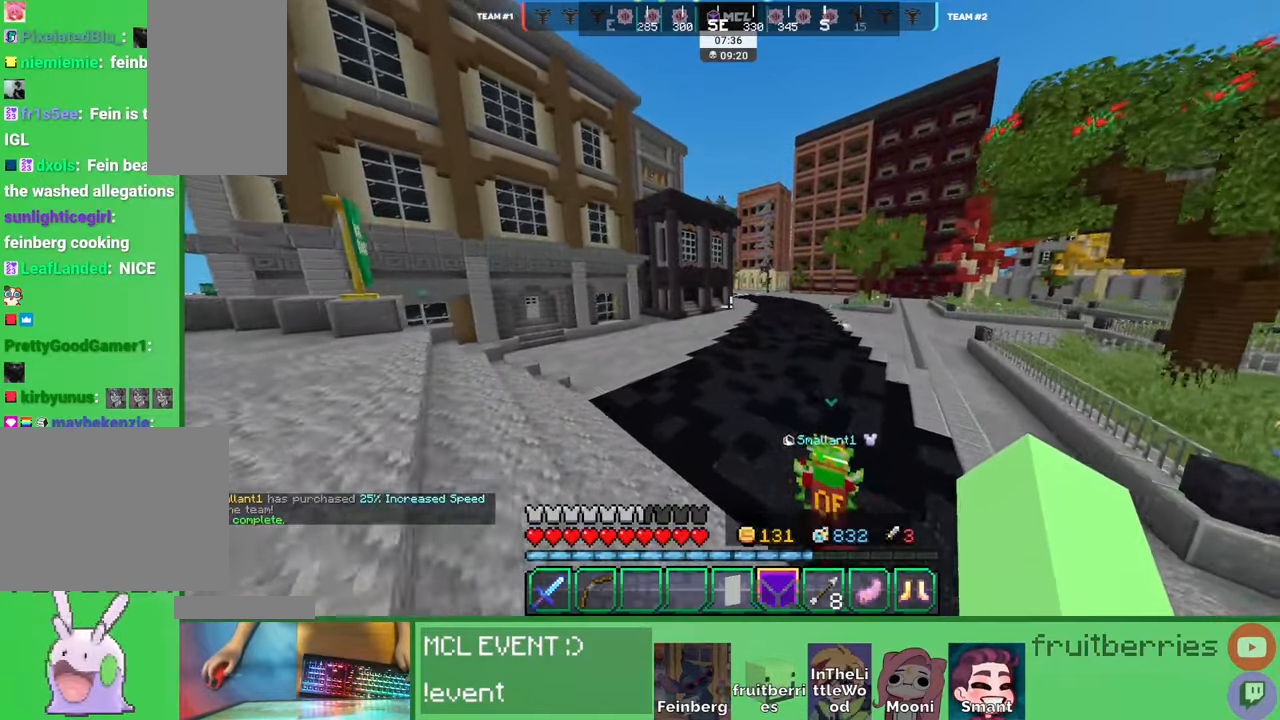
{"keys": ["w"], "mouse": [], "events": []}
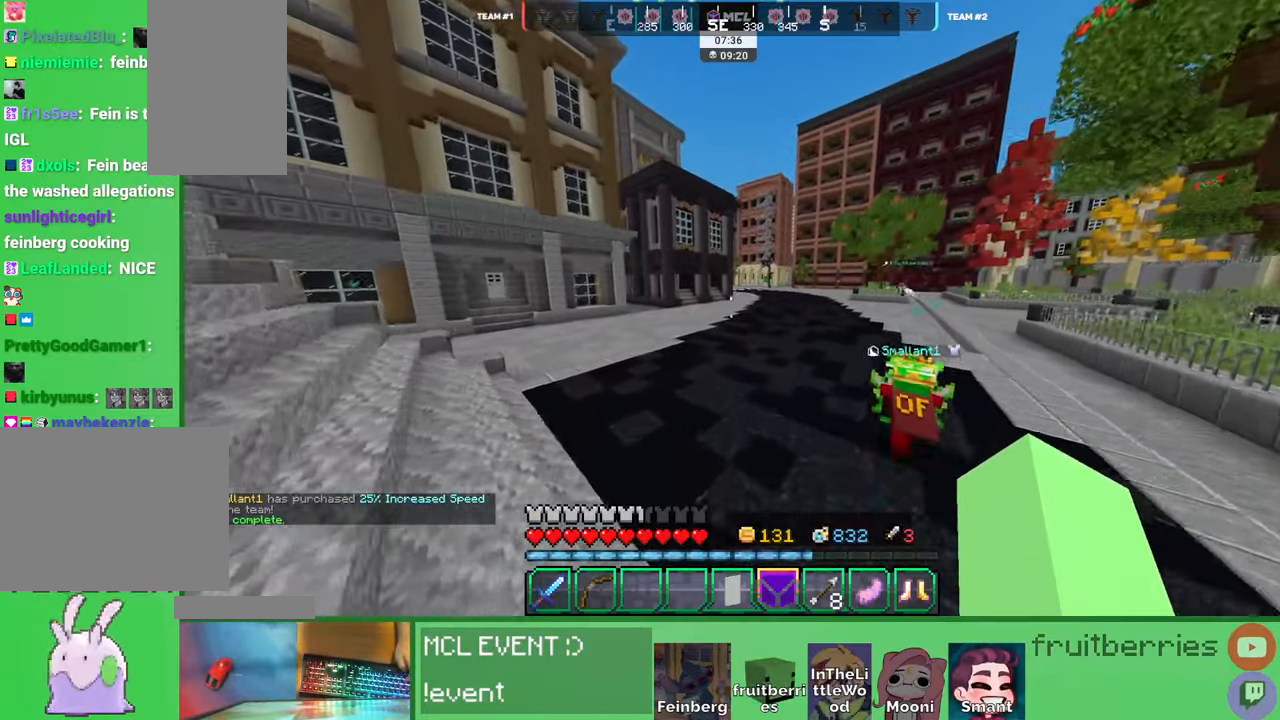
{"keys": ["space", "w"], "mouse": [], "events": [[116, "space", "down"]]}
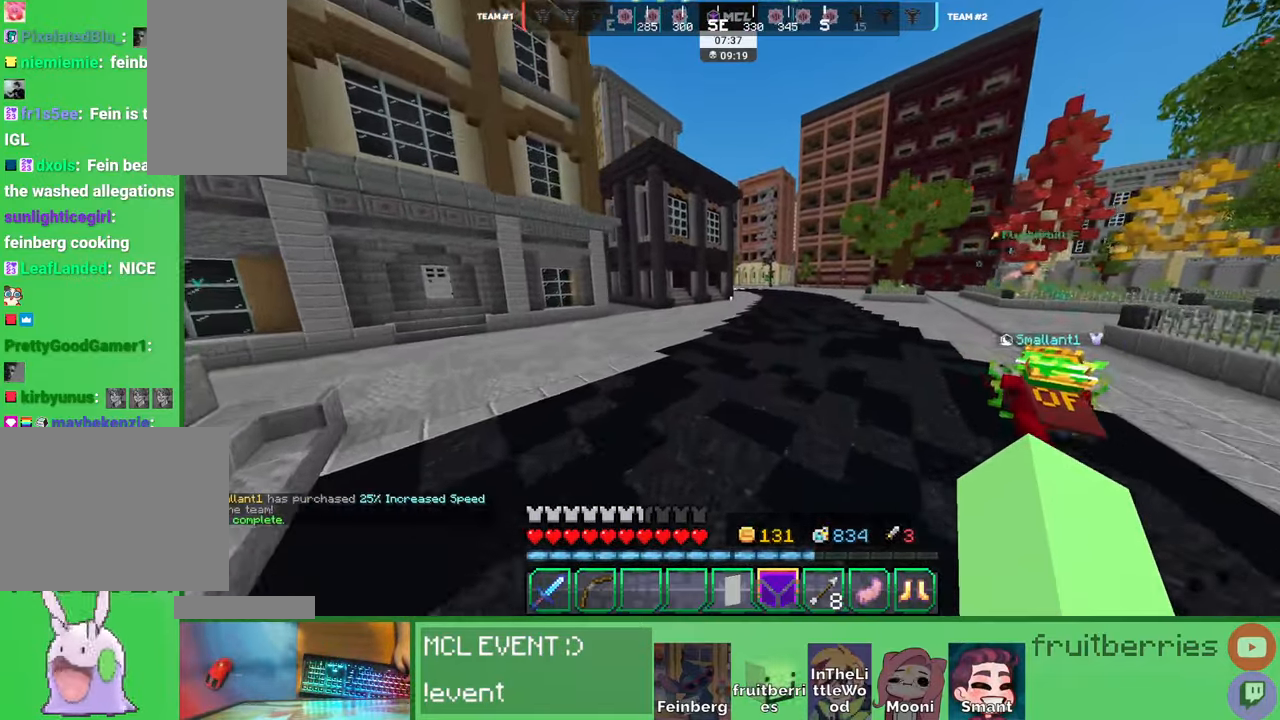
{"keys": ["space", "w"], "mouse": [], "events": []}
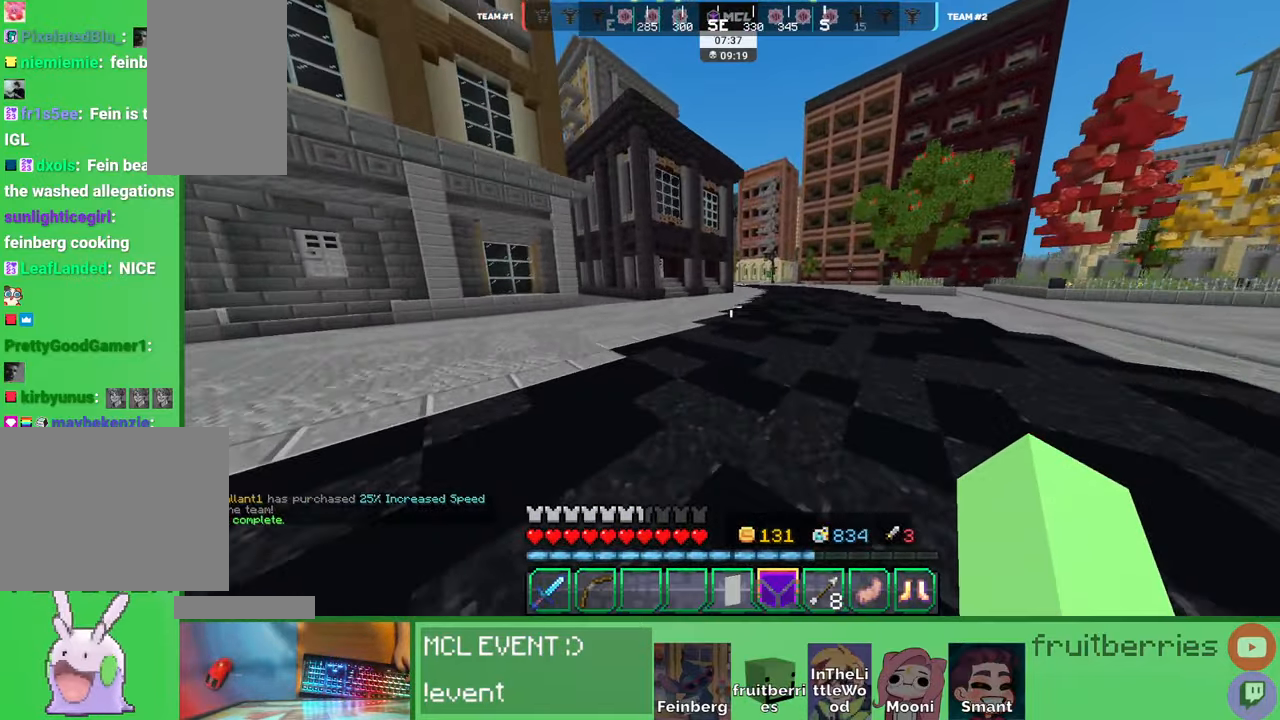
{"keys": ["space", "w"], "mouse": [], "events": []}
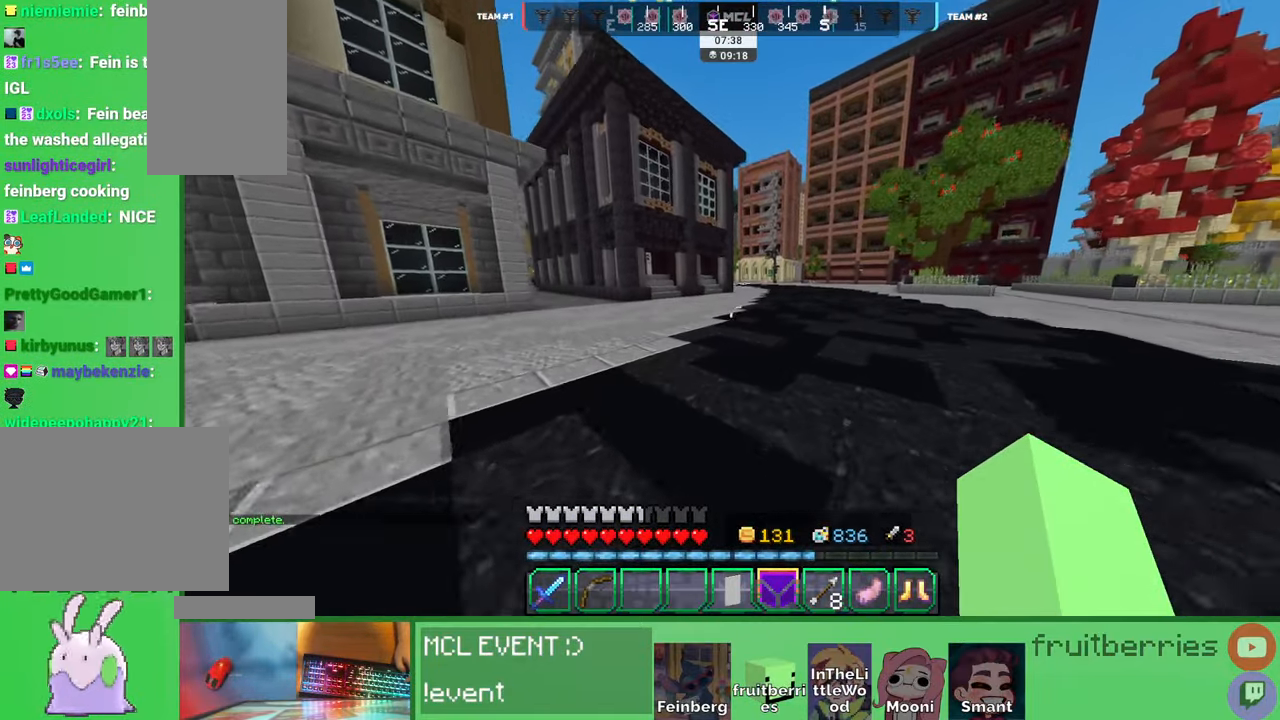
{"keys": ["q", "space", "w"], "mouse": [], "events": [[116, "q", "down"], [233, "q", "up"], [316, "q", "down"]]}
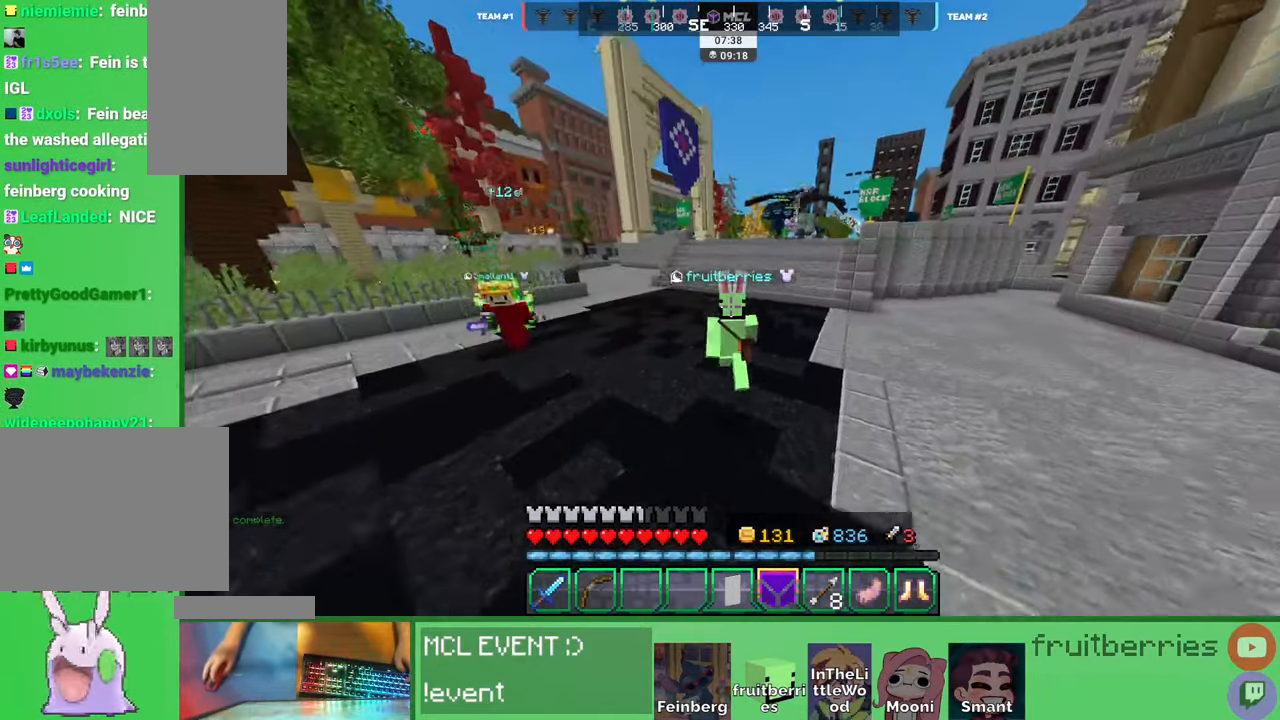
{"keys": ["space", "w"], "mouse": [], "events": [[116, "q", "up"]]}
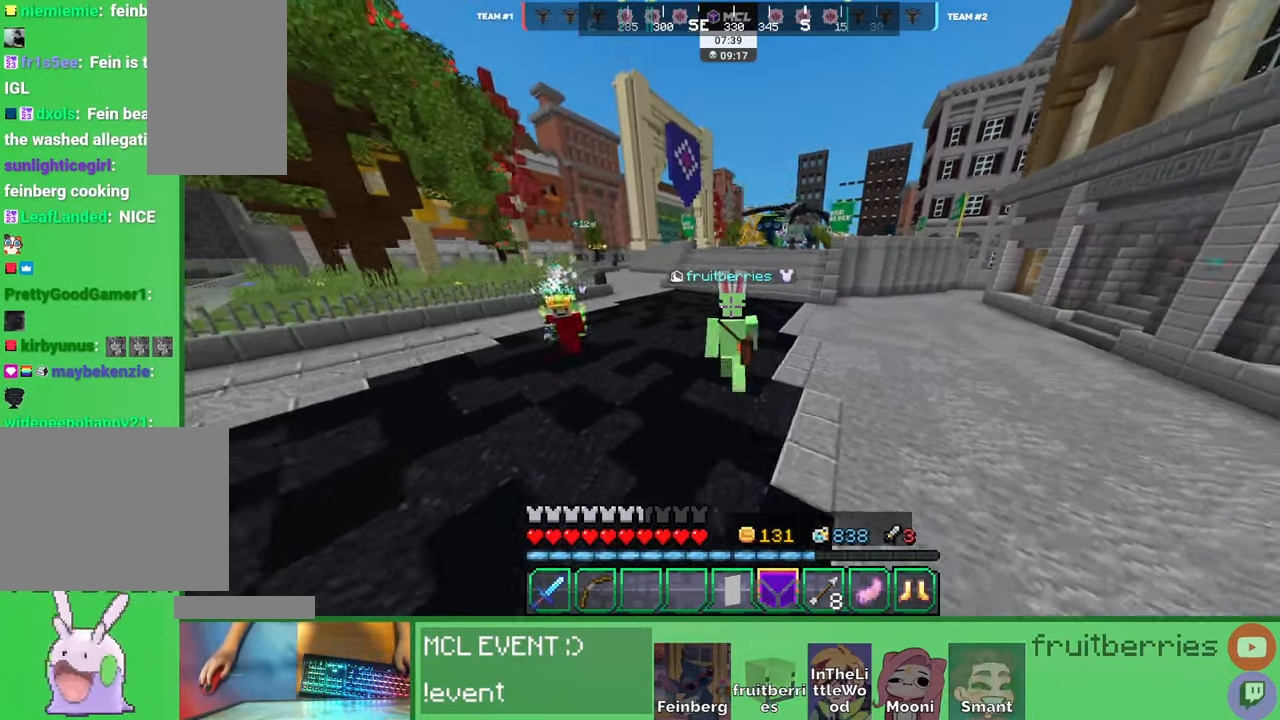
{"keys": ["space", "w"], "mouse": [], "events": []}
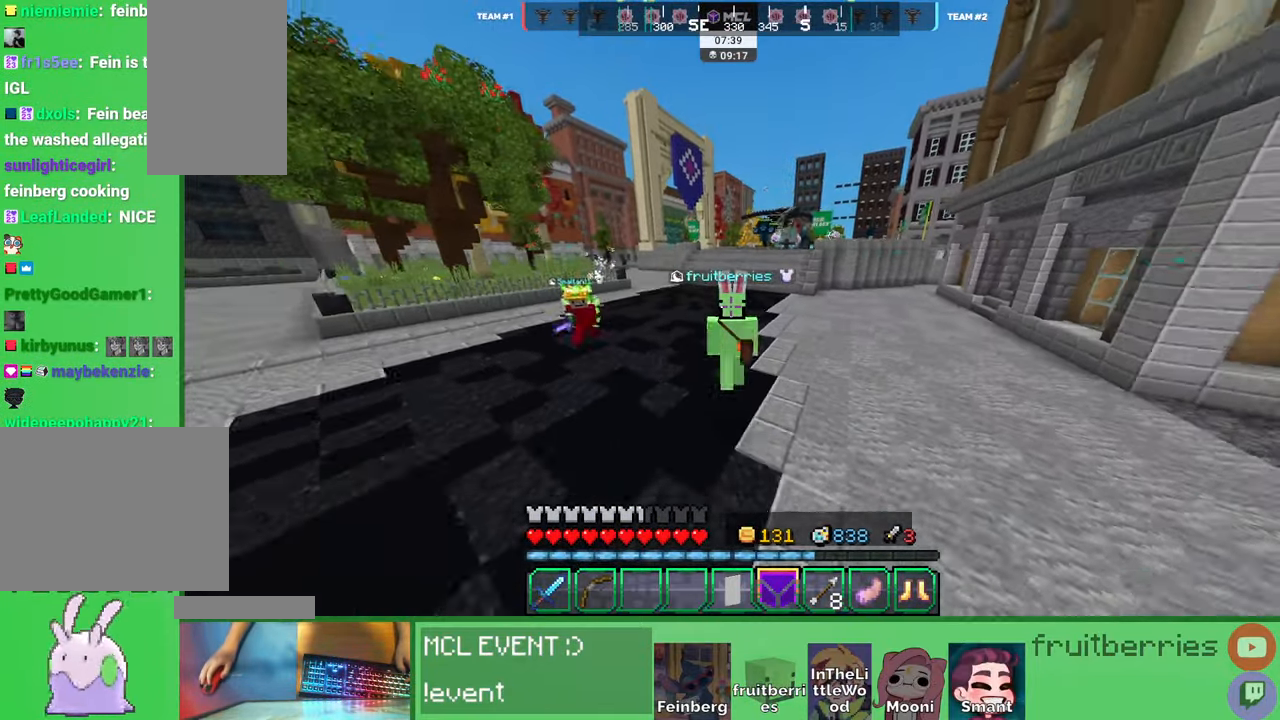
{"keys": ["q", "space", "w"], "mouse": [], "events": [[383, "q", "down"]]}
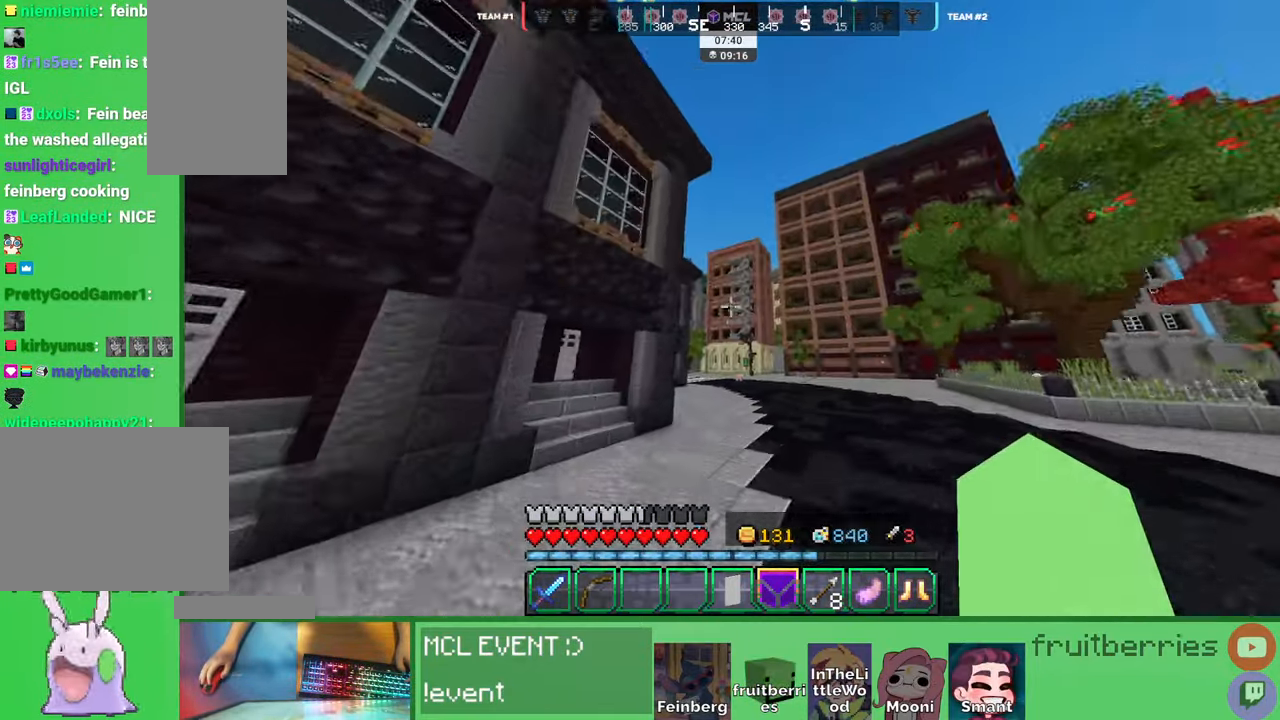
{"keys": ["space", "w"], "mouse": [], "events": [[216, "q", "up"]]}
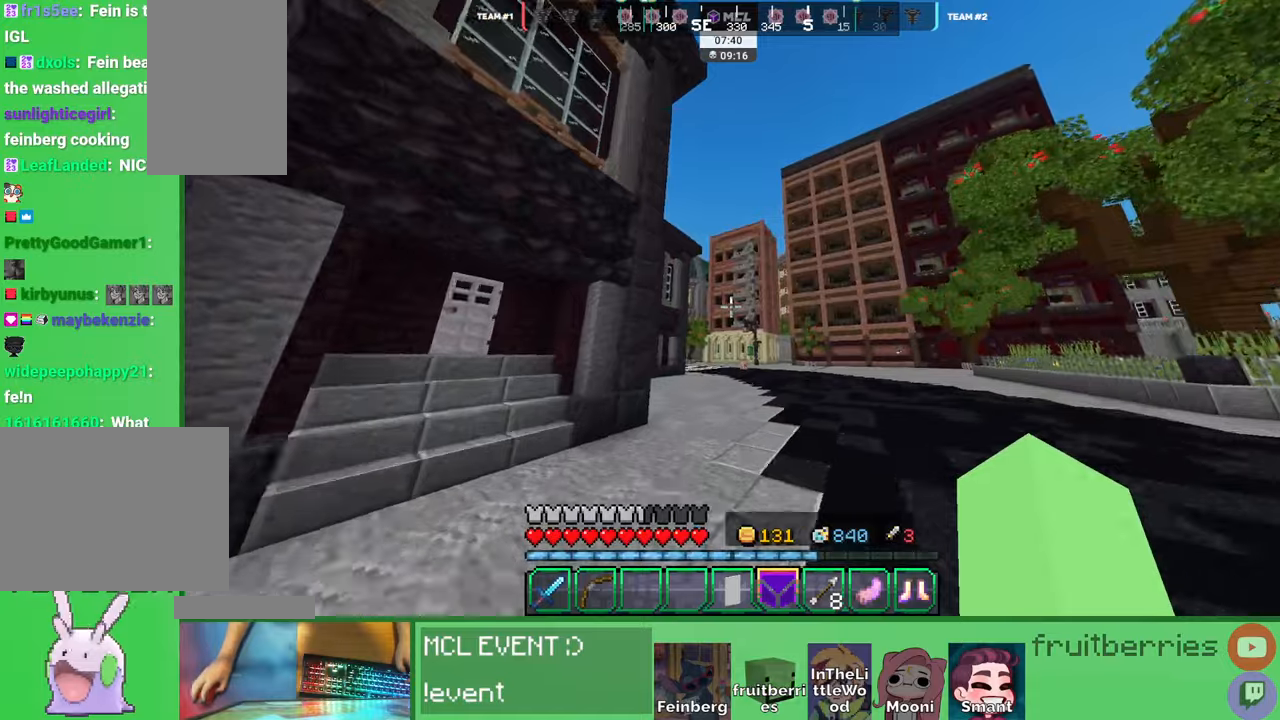
{"keys": ["space", "w"], "mouse": [], "events": []}
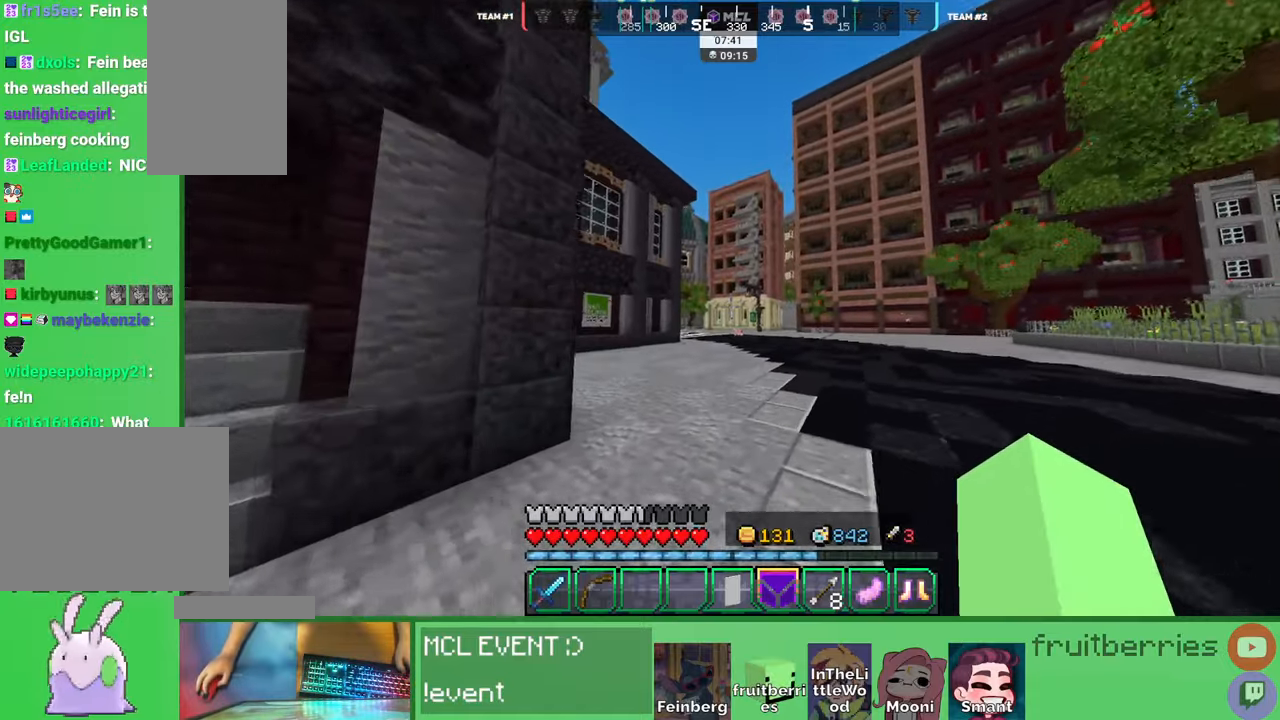
{"keys": ["space", "w"], "mouse": [], "events": []}
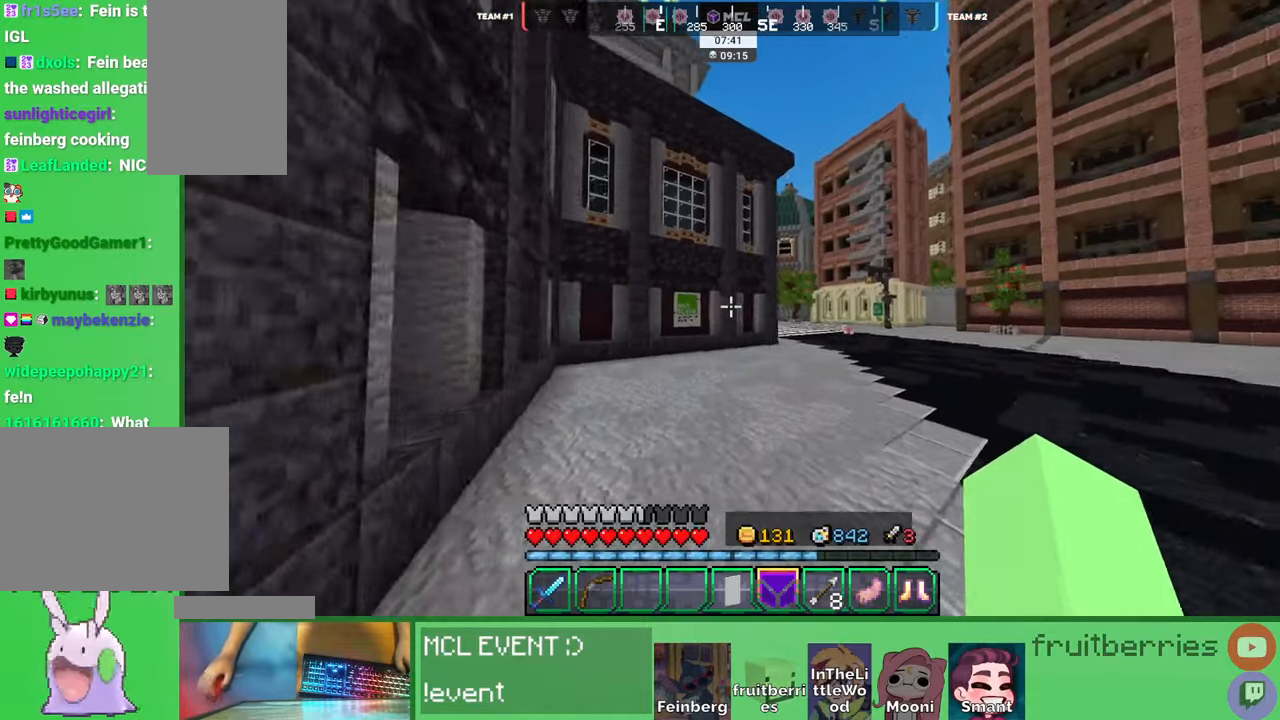
{"keys": ["d", "space", "w"], "mouse": [], "events": [[233, "d", "down"]]}
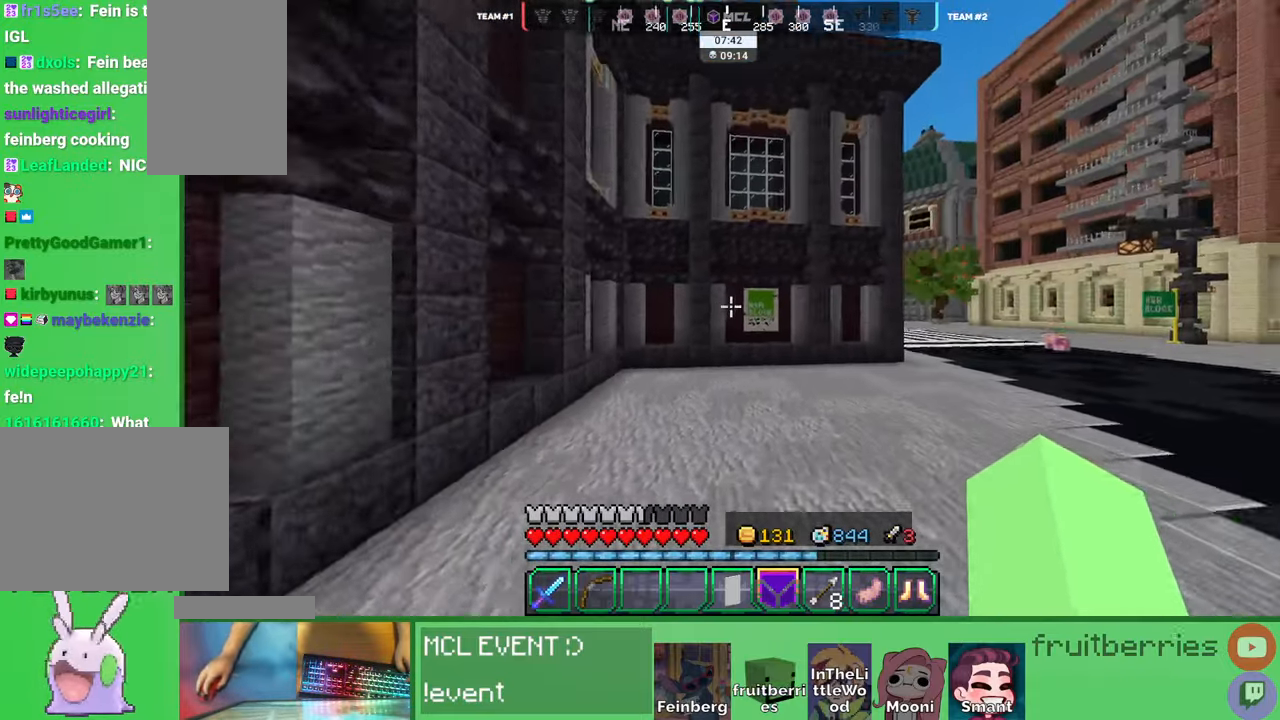
{"keys": ["d", "space", "w"], "mouse": [], "events": []}
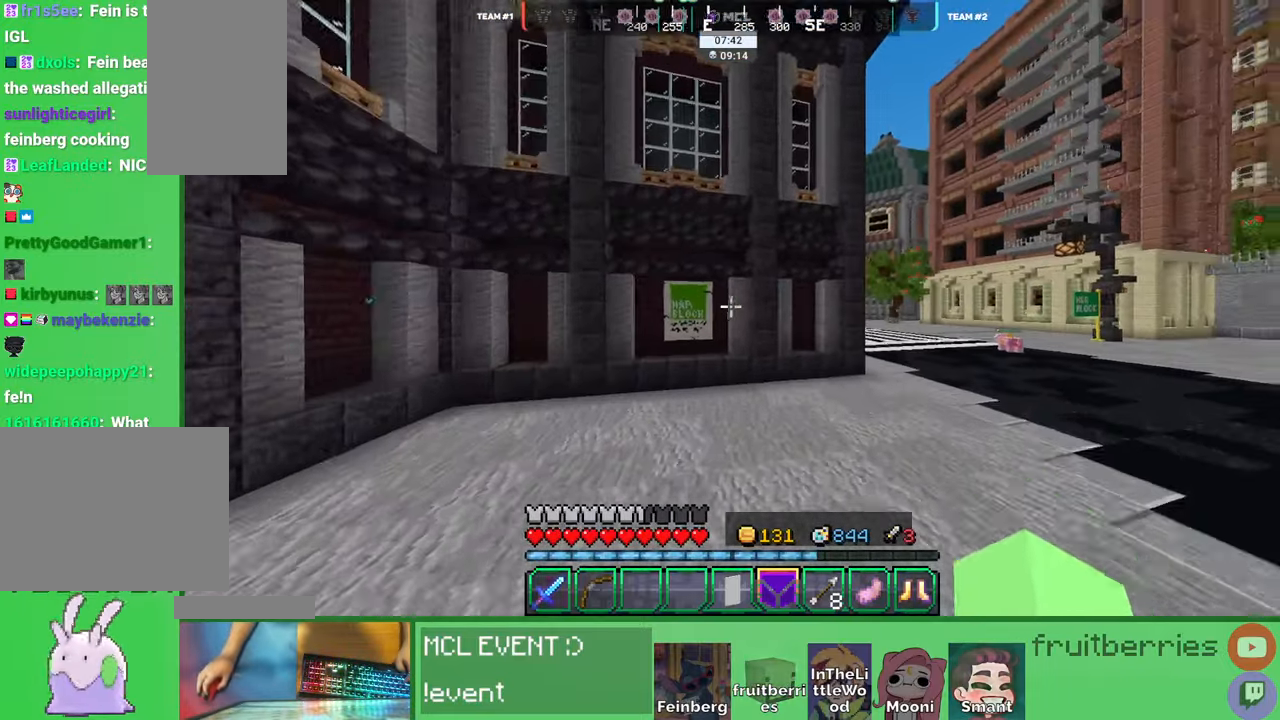
{"keys": ["d", "space", "w"], "mouse": [], "events": []}
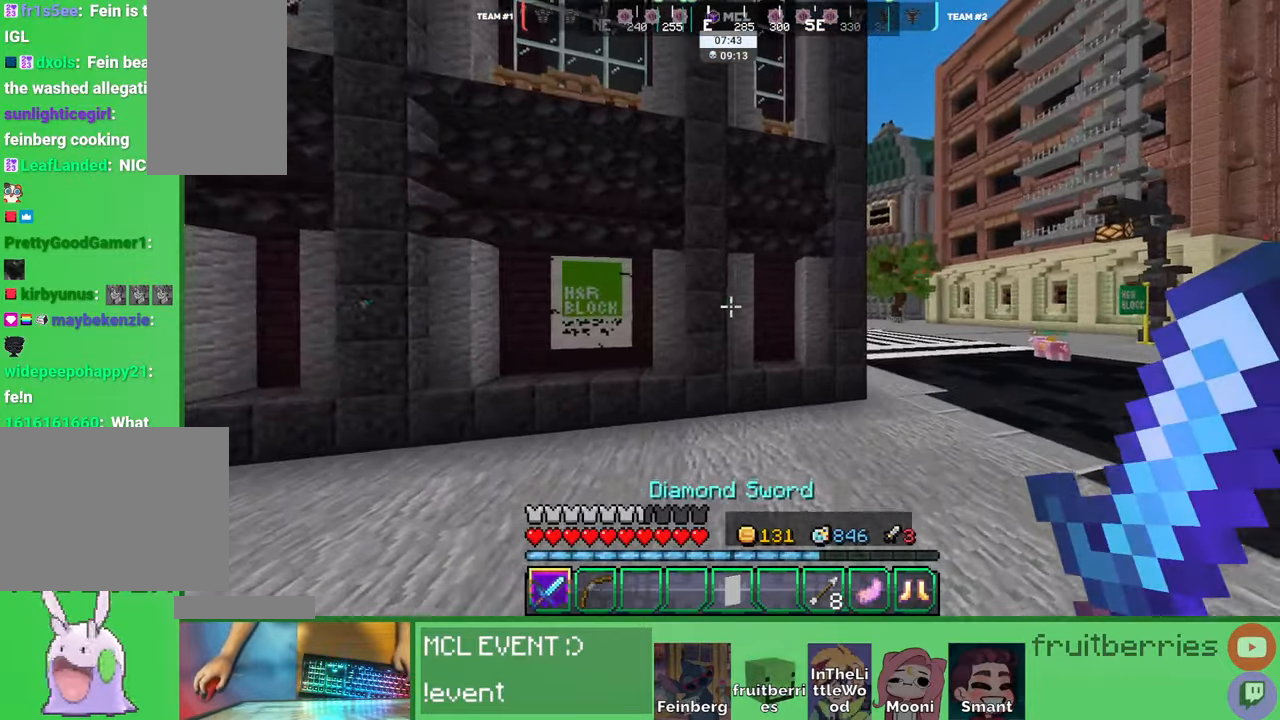
{"keys": ["d", "space", "w"], "mouse": [], "events": []}
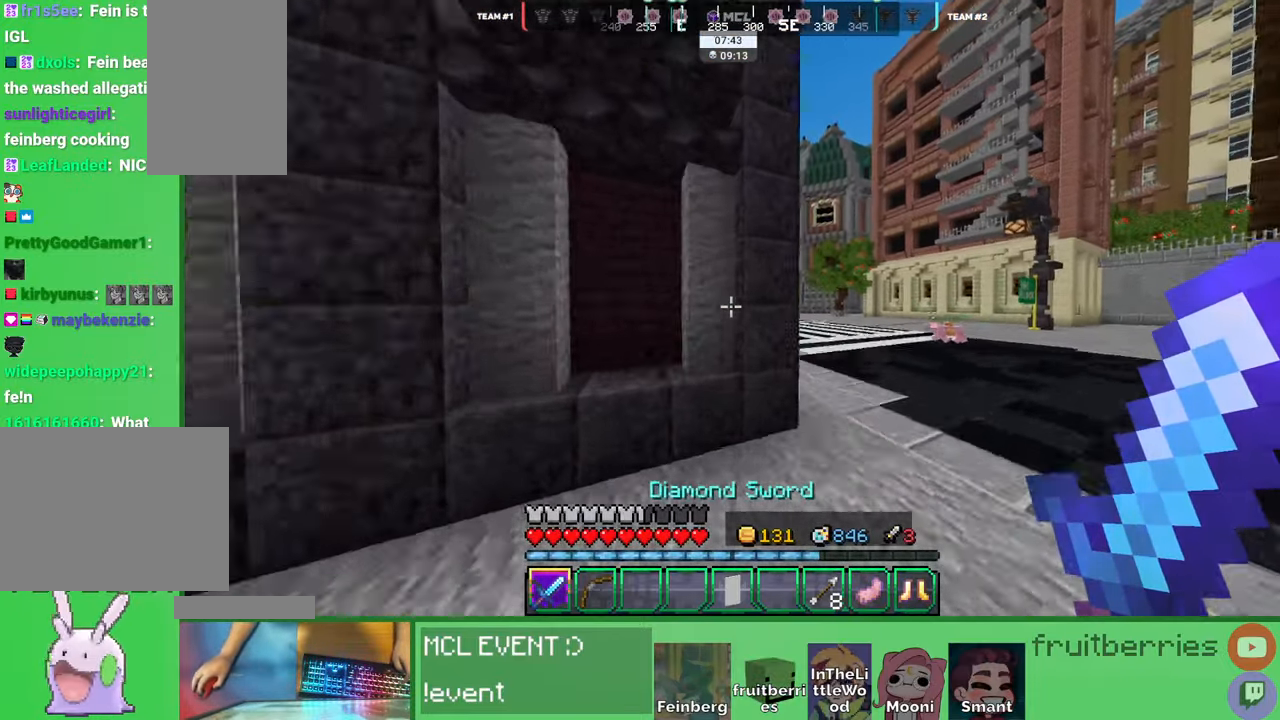
{"keys": ["w"], "mouse": [], "events": [[200, "space", "up"], [266, "d", "up"], [333, "d", "down"], [416, "d", "up"]]}
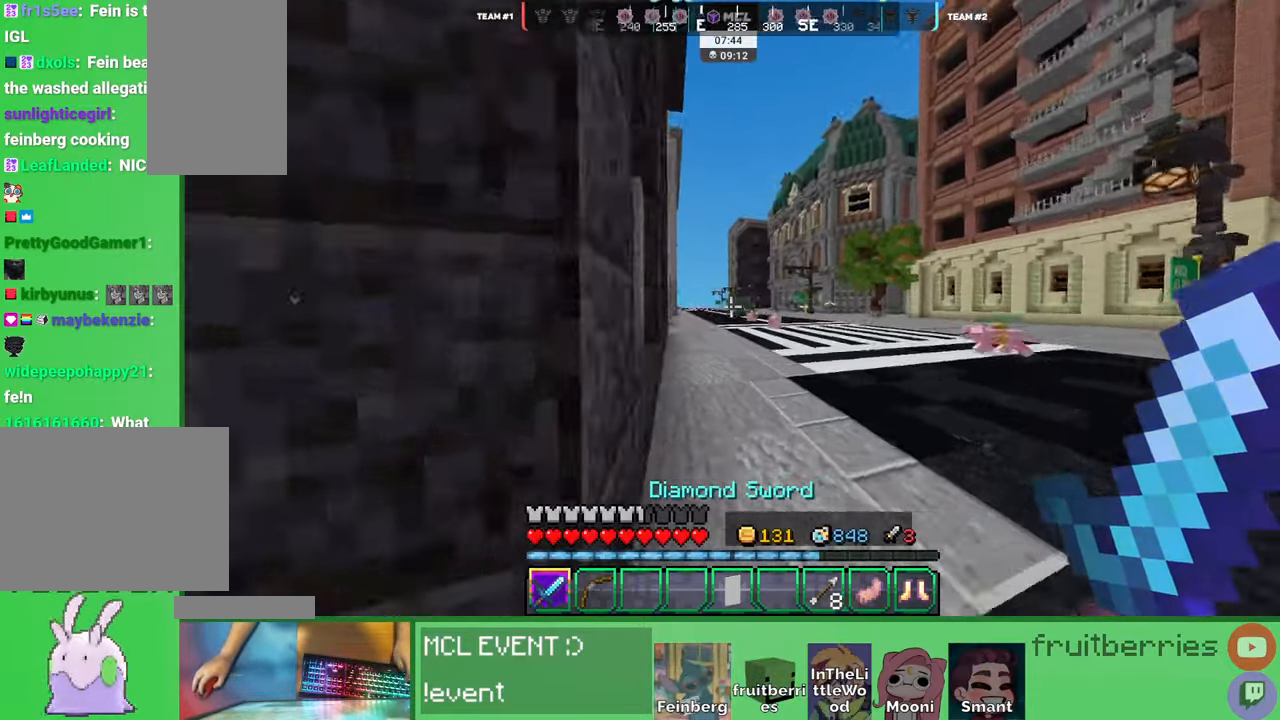
{"keys": ["space", "w"], "mouse": [], "events": [[116, "space", "down"]]}
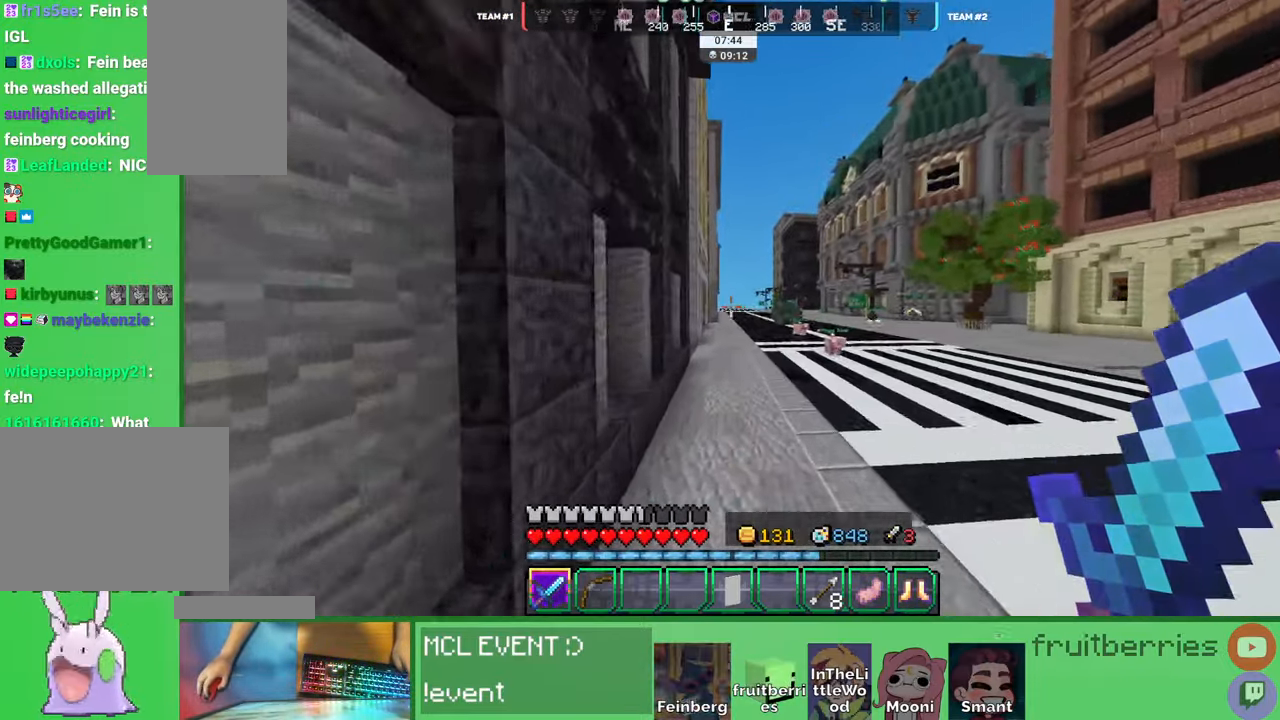
{"keys": ["space", "w"], "mouse": [], "events": []}